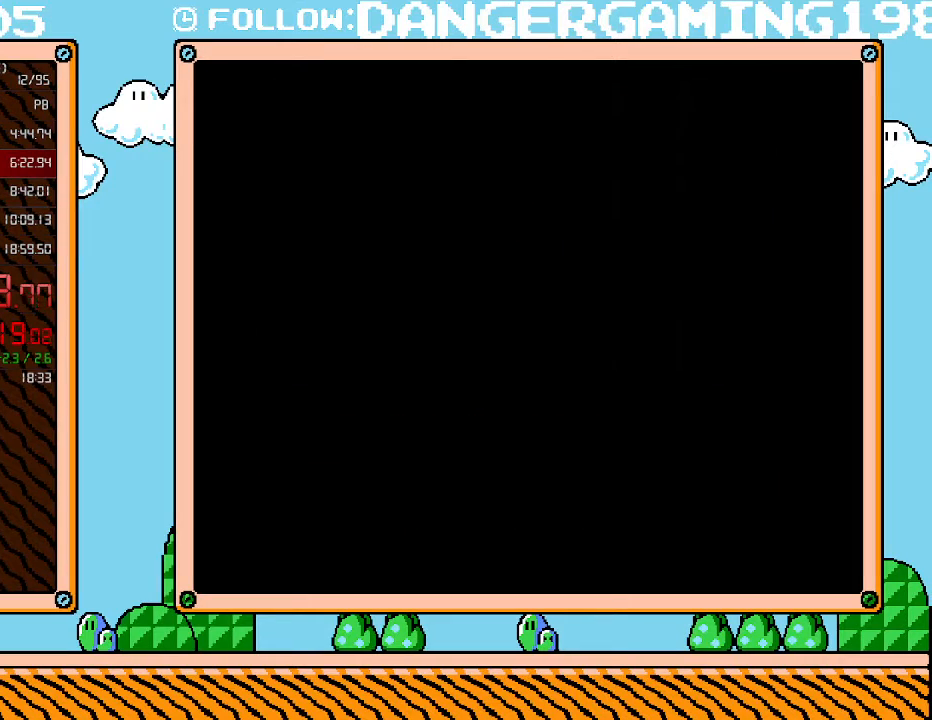
Gameplay with a controller (Nintendo layout); each line is a JSON object with the inputs held at the frame after it. "events" lists button and stick changes between this image and that frame as [ms after this image, input, new state], when the widget could be followed in between. Not read: L3 R3.
{"buttons": ["B"], "events": [[417, "B", "down"]]}
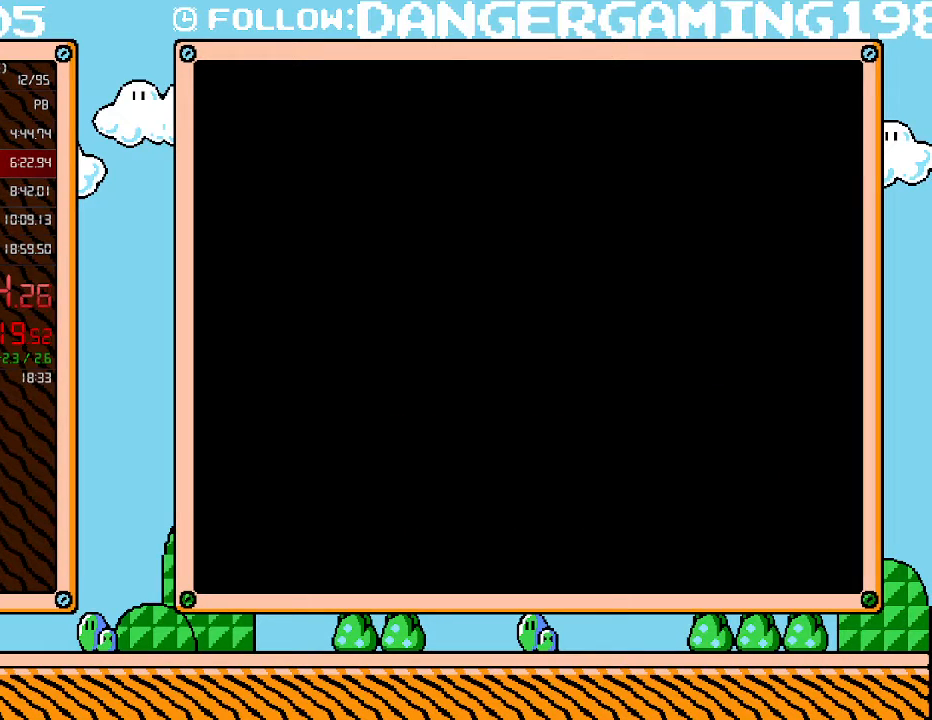
{"buttons": ["B"], "events": [[50, "B", "up"], [117, "B", "down"], [233, "B", "up"], [267, "B", "down"], [367, "B", "up"], [467, "B", "down"]]}
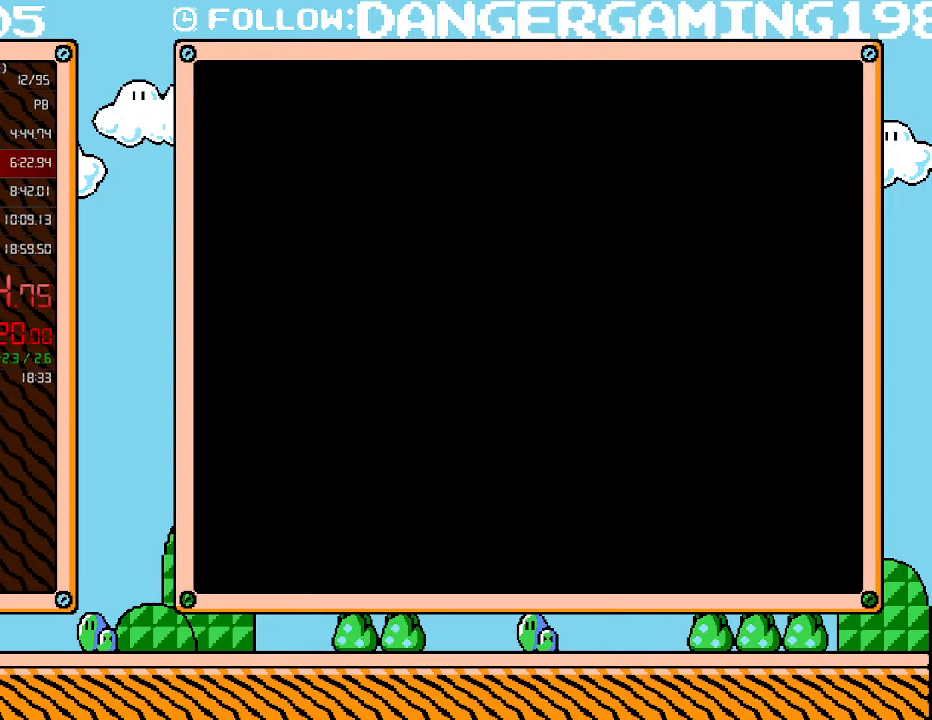
{"buttons": ["B", "DPAD_RIGHT"], "events": [[17, "B", "up"], [50, "DPAD_RIGHT", "down"], [83, "B", "down"], [183, "B", "up"], [267, "B", "down"], [367, "B", "up"], [450, "B", "down"]]}
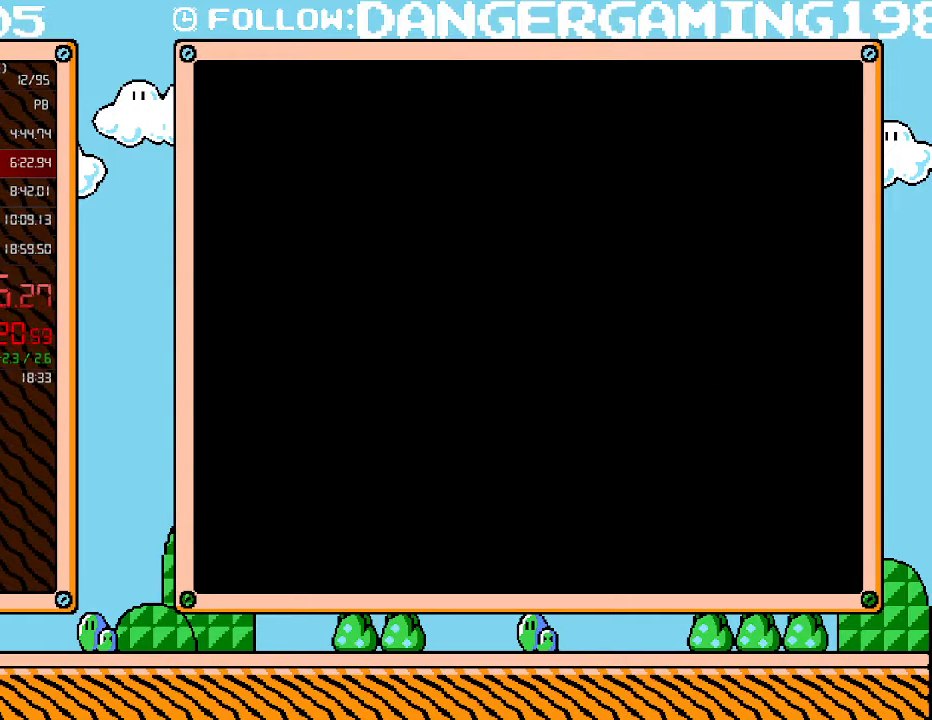
{"buttons": ["B", "DPAD_RIGHT"], "events": [[50, "B", "up"], [150, "B", "down"], [233, "B", "up"], [300, "B", "down"], [400, "B", "up"], [483, "B", "down"]]}
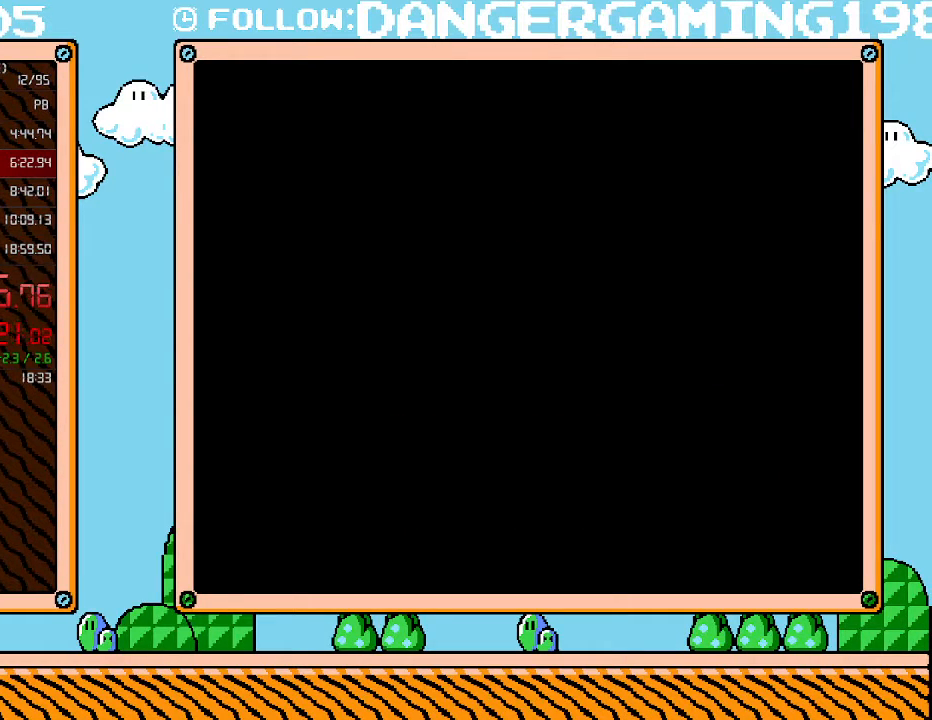
{"buttons": ["B", "DPAD_RIGHT"], "events": [[50, "B", "up"], [117, "B", "down"], [183, "B", "up"], [300, "B", "down"], [367, "B", "up"], [433, "B", "down"]]}
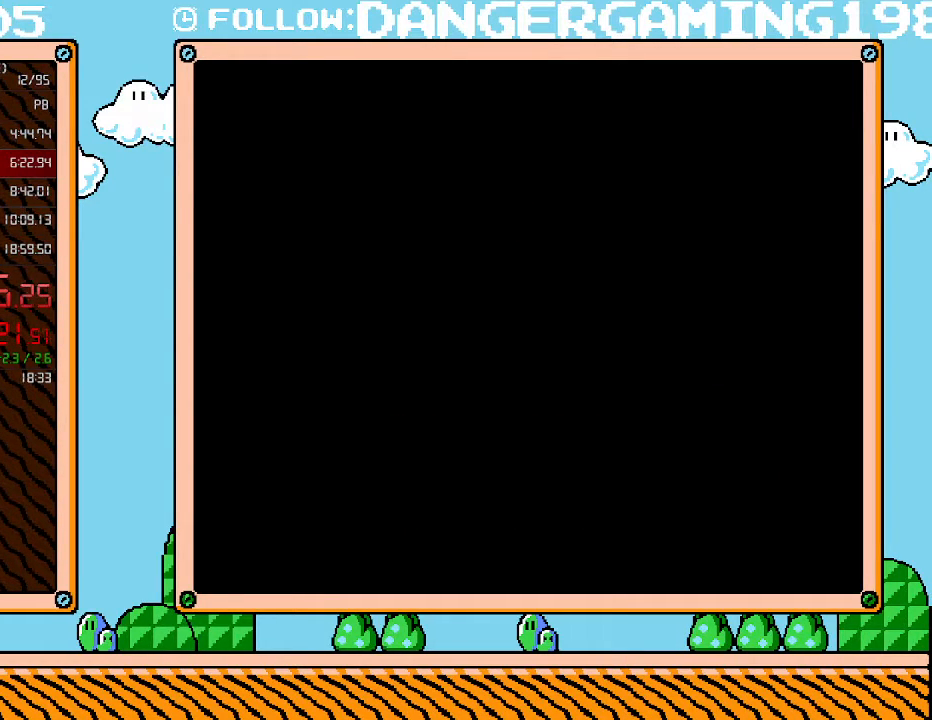
{"buttons": ["DPAD_RIGHT"], "events": [[17, "B", "up"], [83, "B", "down"], [150, "B", "up"], [200, "B", "down"], [267, "B", "up"], [367, "B", "down"], [433, "B", "up"]]}
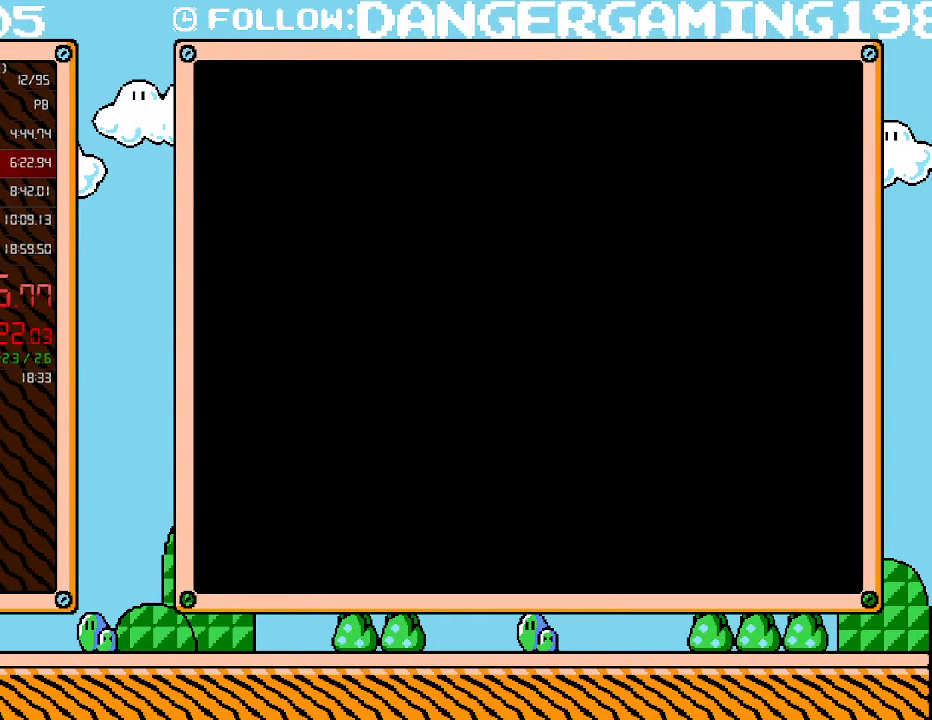
{"buttons": ["B", "DPAD_RIGHT"], "events": [[50, "B", "down"], [167, "B", "up"], [233, "B", "down"], [367, "B", "up"], [450, "B", "down"]]}
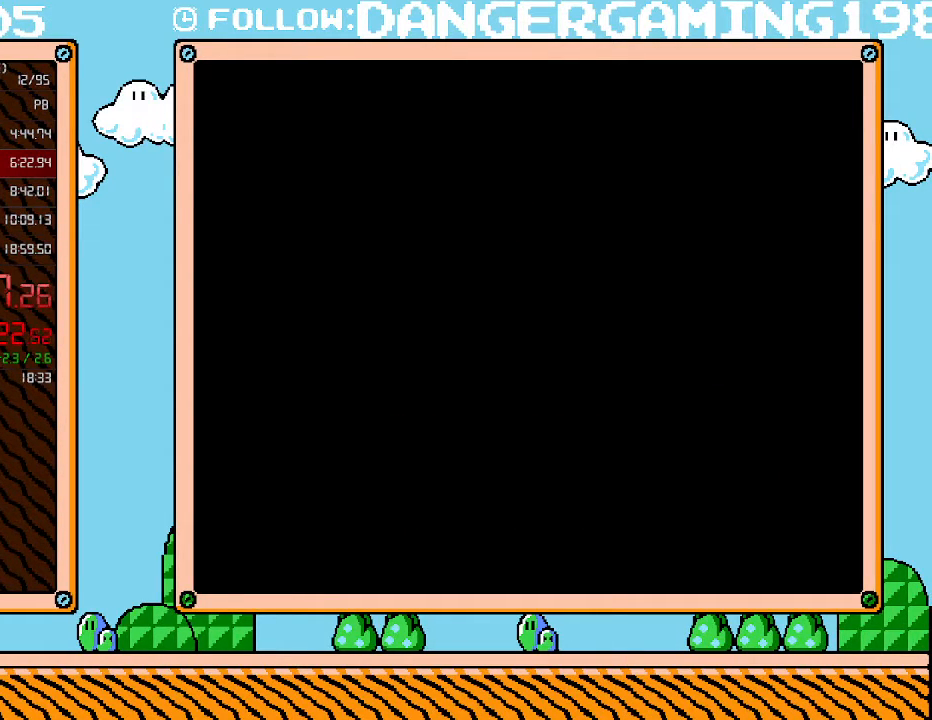
{"buttons": ["DPAD_RIGHT"], "events": [[50, "B", "up"]]}
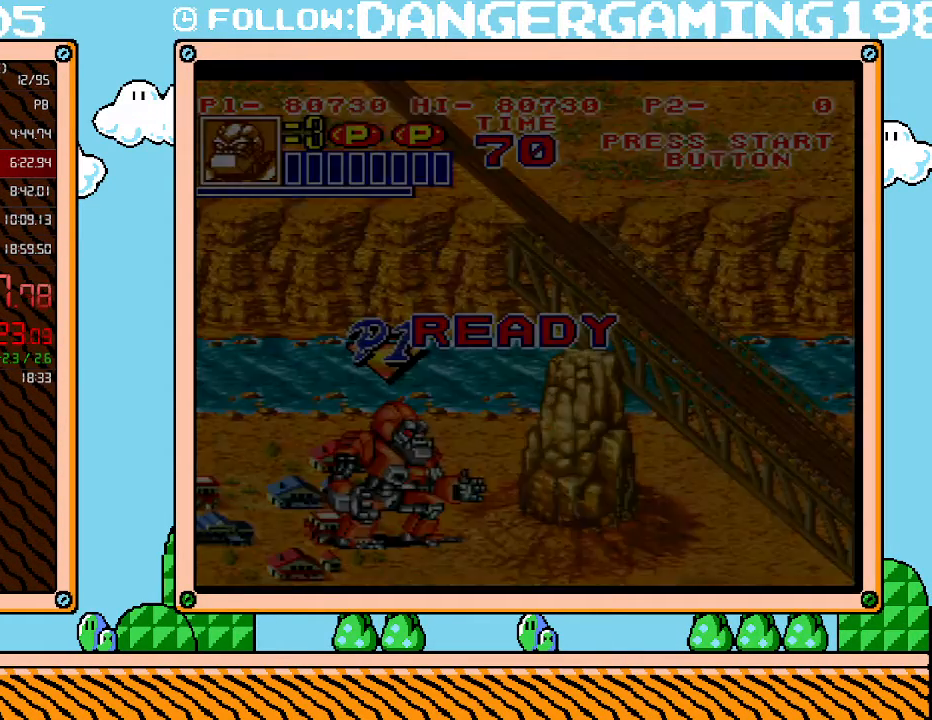
{"buttons": ["DPAD_RIGHT"], "events": []}
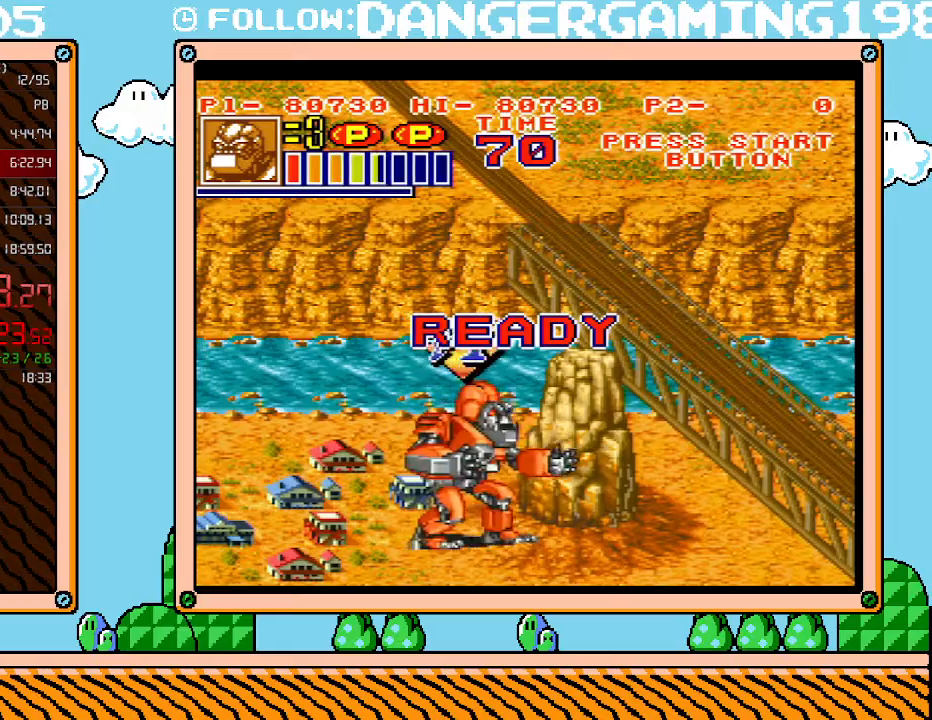
{"buttons": ["DPAD_DOWN", "DPAD_RIGHT"], "events": [[450, "DPAD_DOWN", "down"]]}
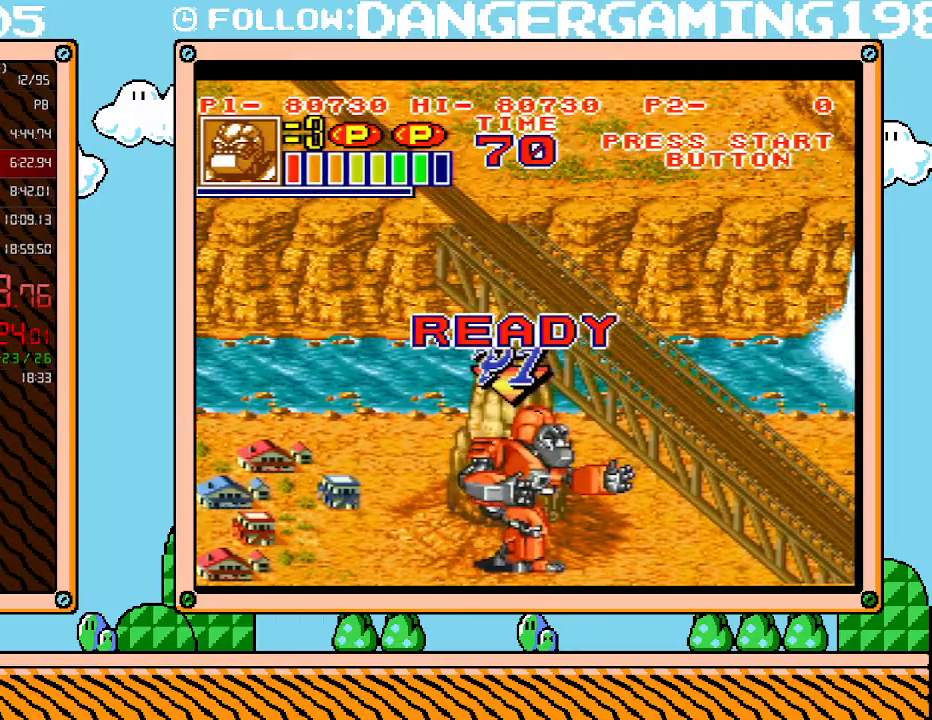
{"buttons": ["DPAD_RIGHT"], "events": [[83, "DPAD_DOWN", "up"]]}
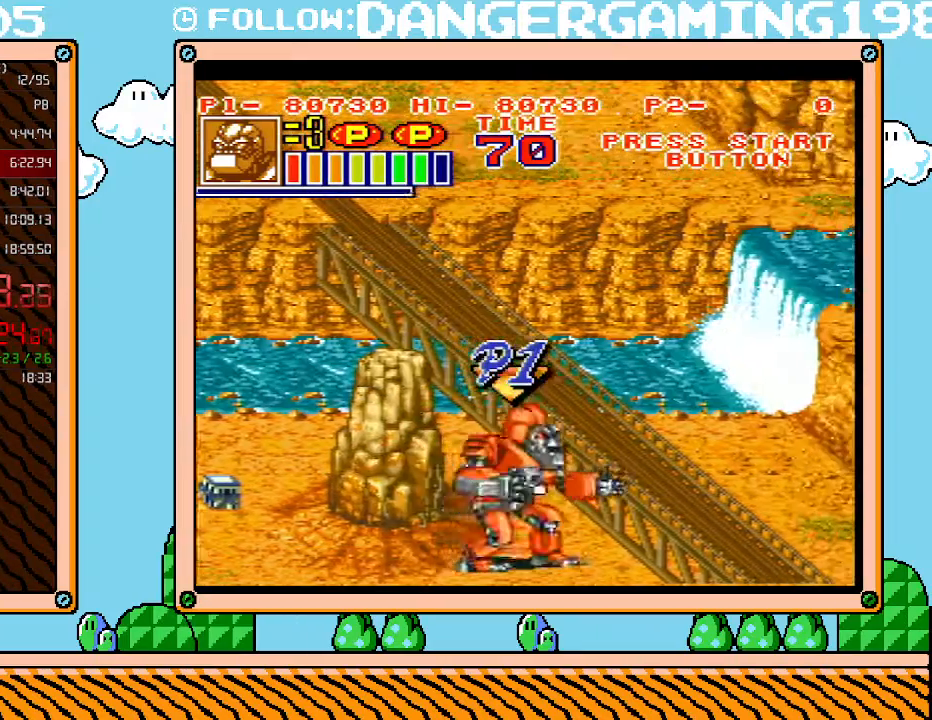
{"buttons": ["DPAD_RIGHT"], "events": [[17, "B", "down"], [433, "B", "up"]]}
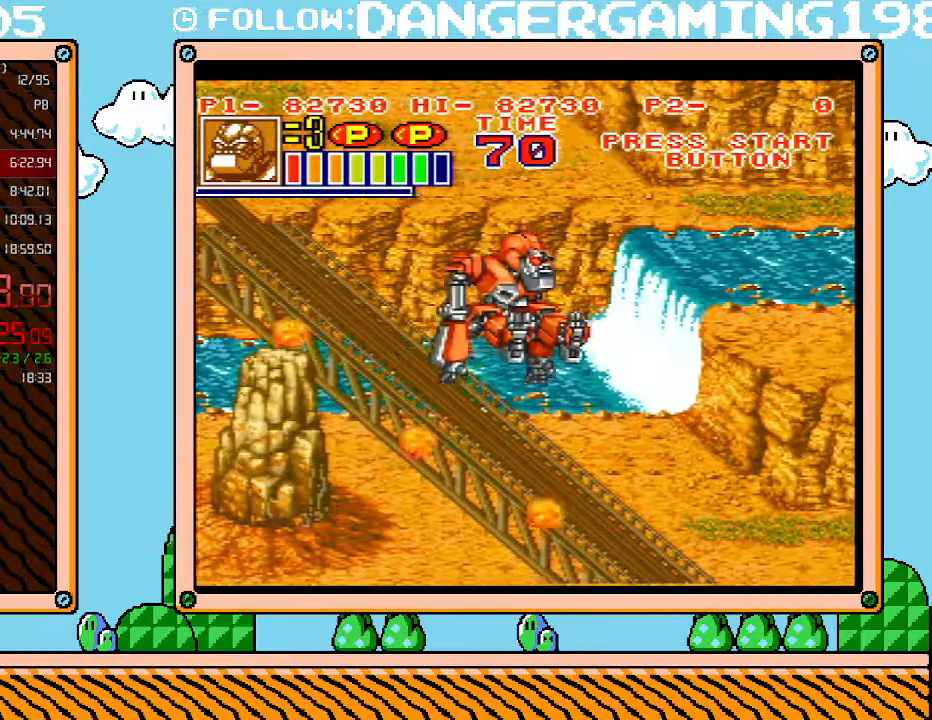
{"buttons": ["DPAD_RIGHT"], "events": []}
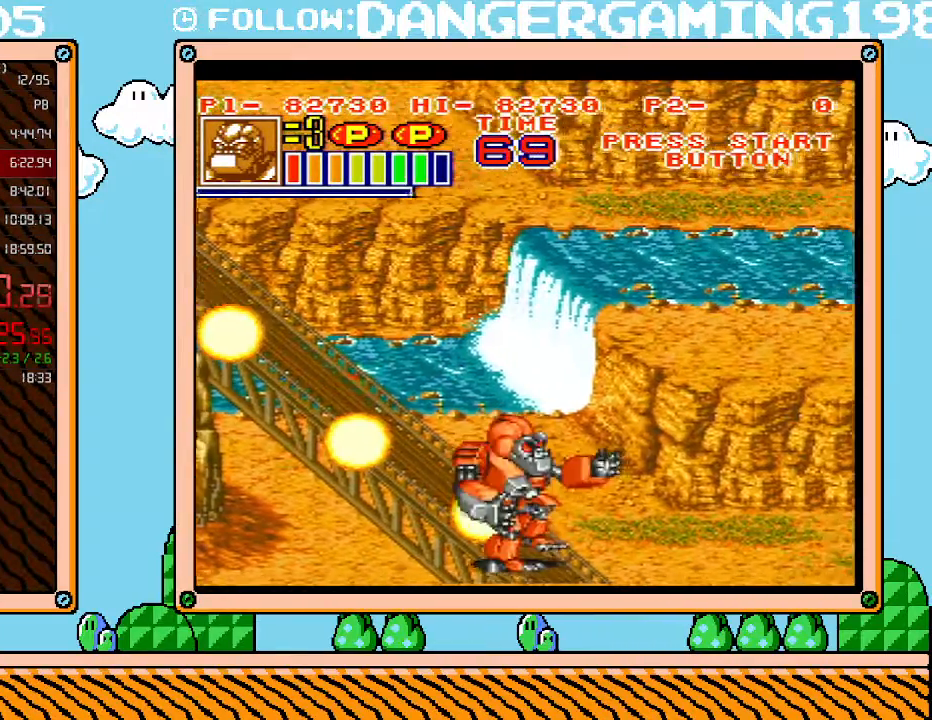
{"buttons": ["DPAD_RIGHT"], "events": [[117, "DPAD_UP", "down"], [333, "DPAD_UP", "up"]]}
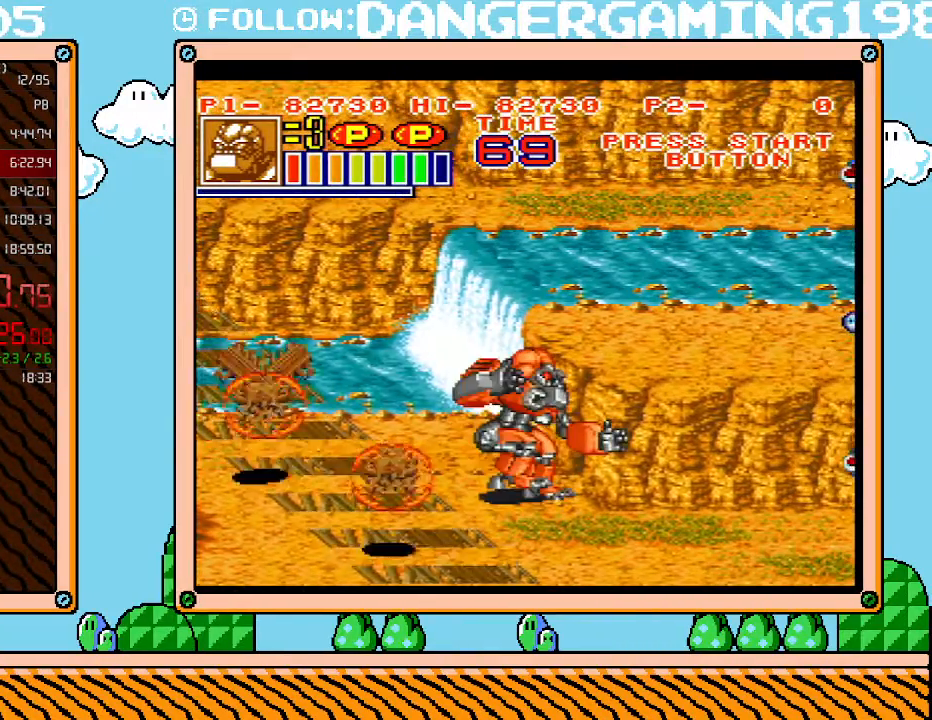
{"buttons": ["DPAD_UP", "DPAD_RIGHT"], "events": [[50, "DPAD_DOWN", "down"], [200, "DPAD_DOWN", "up"], [450, "DPAD_UP", "down"]]}
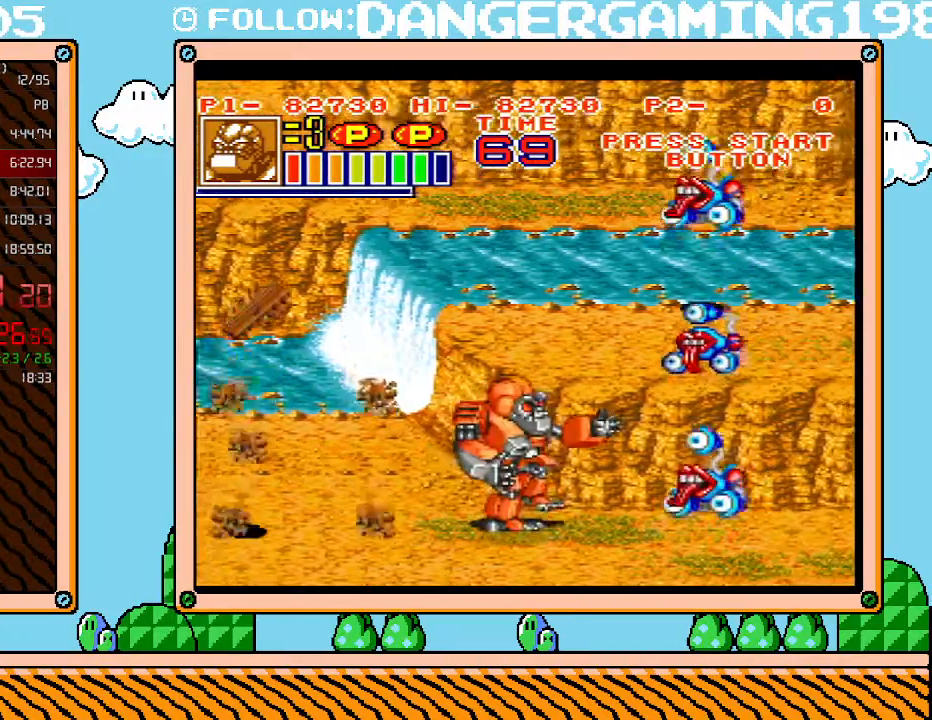
{"buttons": ["DPAD_RIGHT"], "events": [[150, "DPAD_UP", "up"]]}
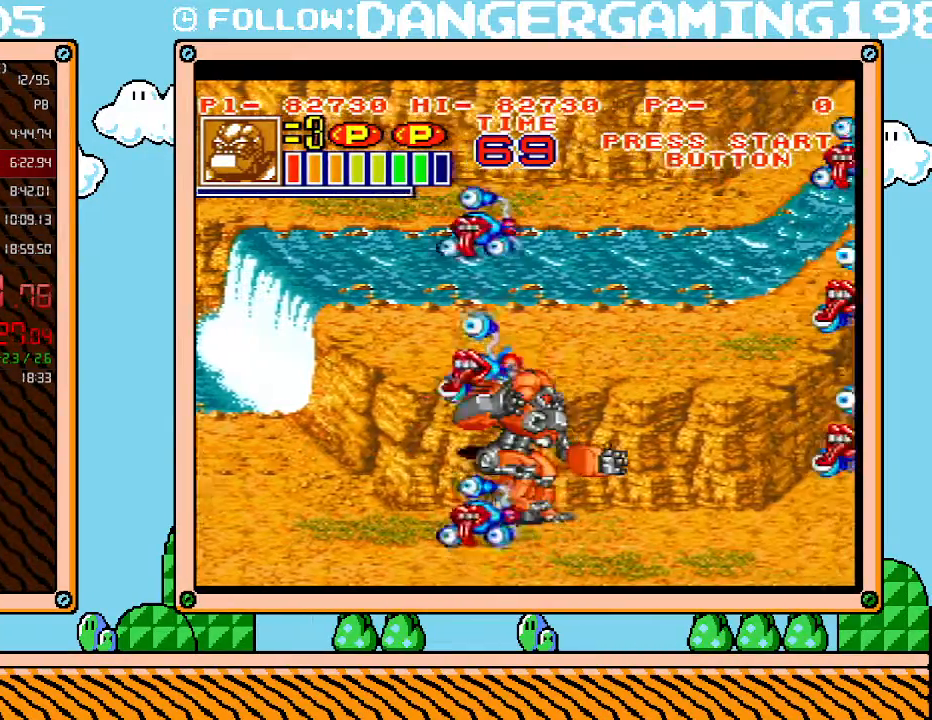
{"buttons": ["DPAD_RIGHT"], "events": []}
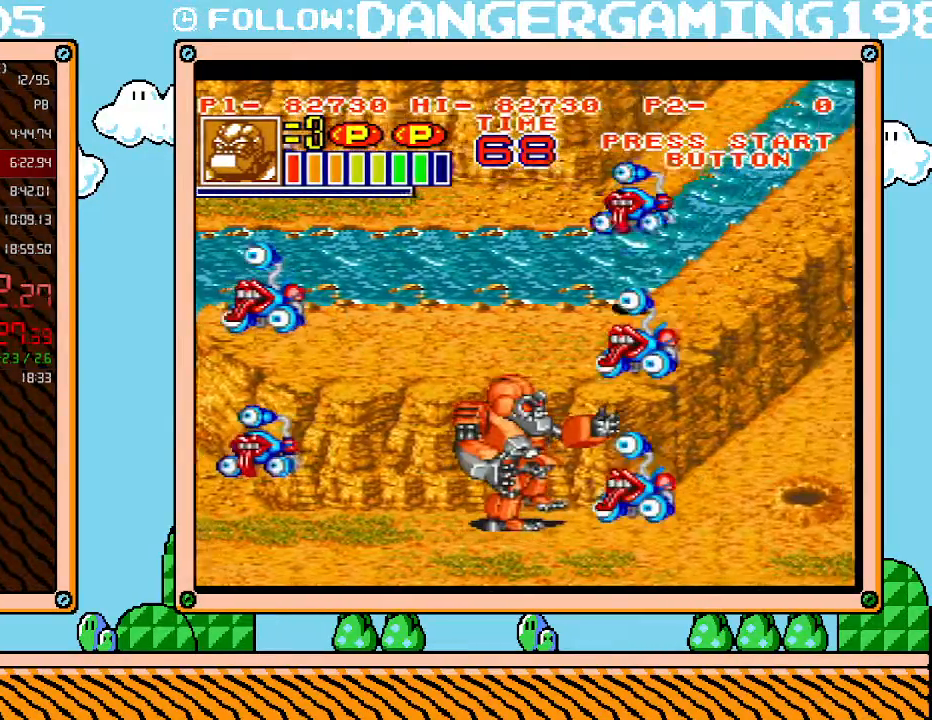
{"buttons": ["DPAD_RIGHT"], "events": []}
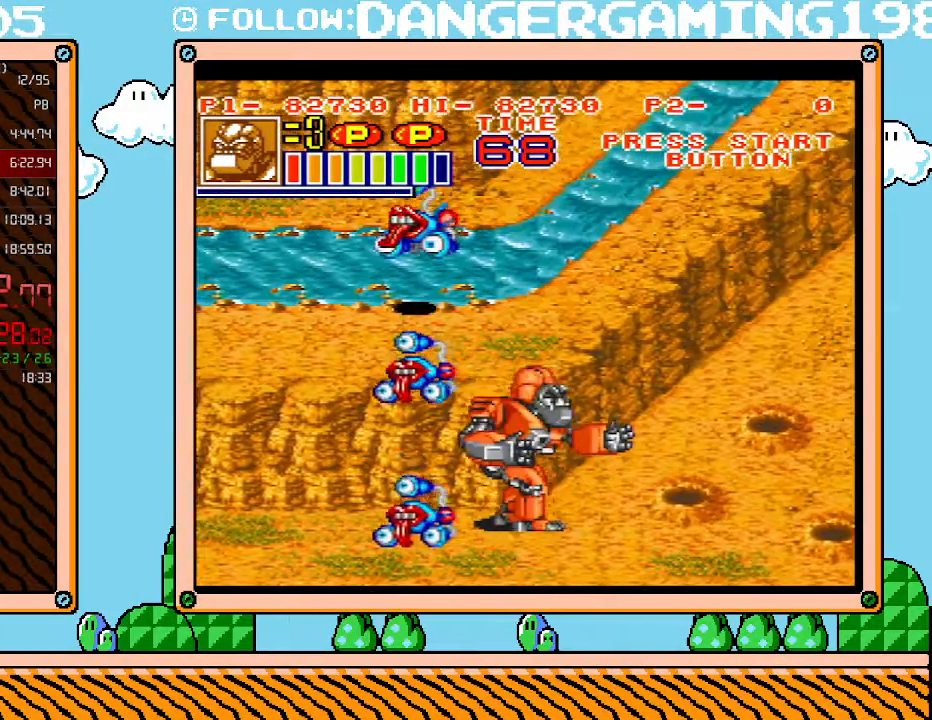
{"buttons": ["DPAD_RIGHT"], "events": []}
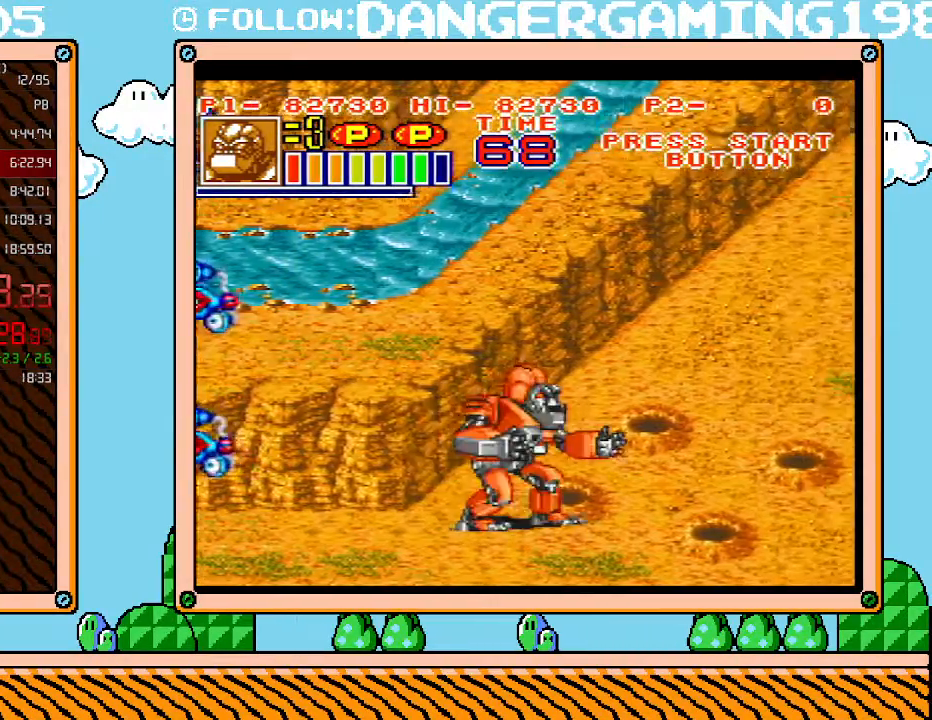
{"buttons": ["DPAD_RIGHT"], "events": []}
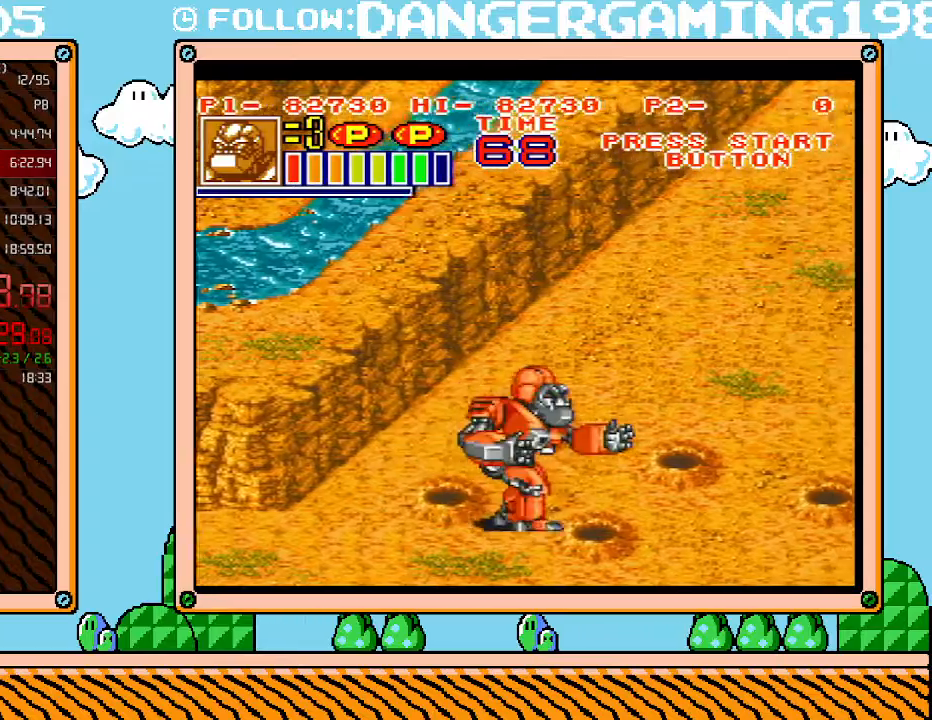
{"buttons": ["DPAD_RIGHT"], "events": [[183, "DPAD_UP", "down"], [433, "DPAD_UP", "up"]]}
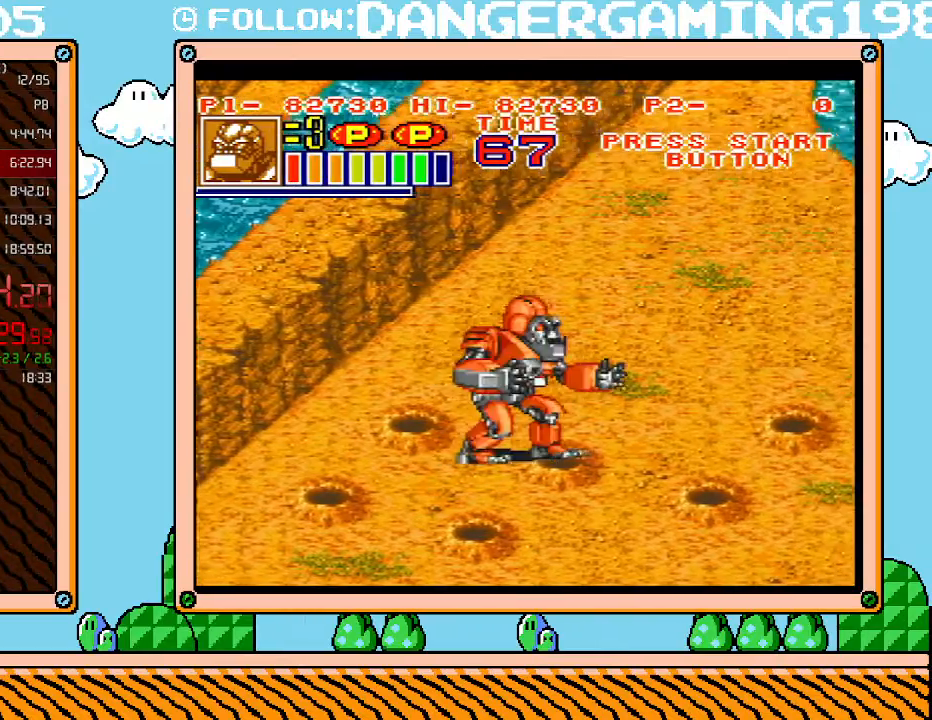
{"buttons": ["DPAD_LEFT"], "events": [[300, "DPAD_UP", "down"], [400, "DPAD_RIGHT", "up"], [417, "DPAD_LEFT", "down"], [417, "DPAD_UP", "up"]]}
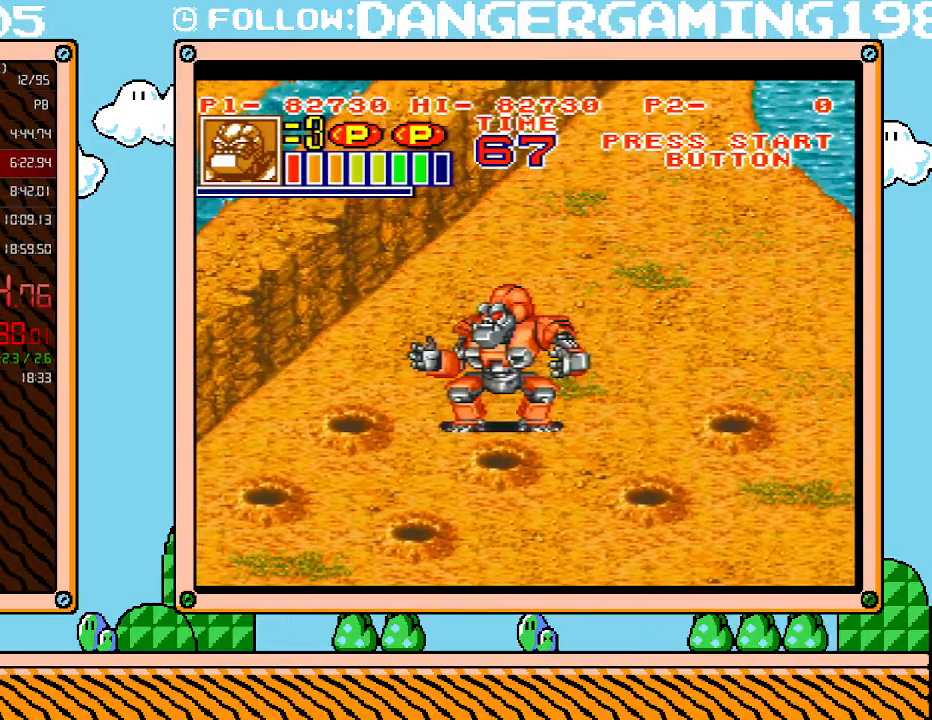
{"buttons": [], "events": [[83, "DPAD_LEFT", "up"], [267, "X", "down"], [400, "X", "up"]]}
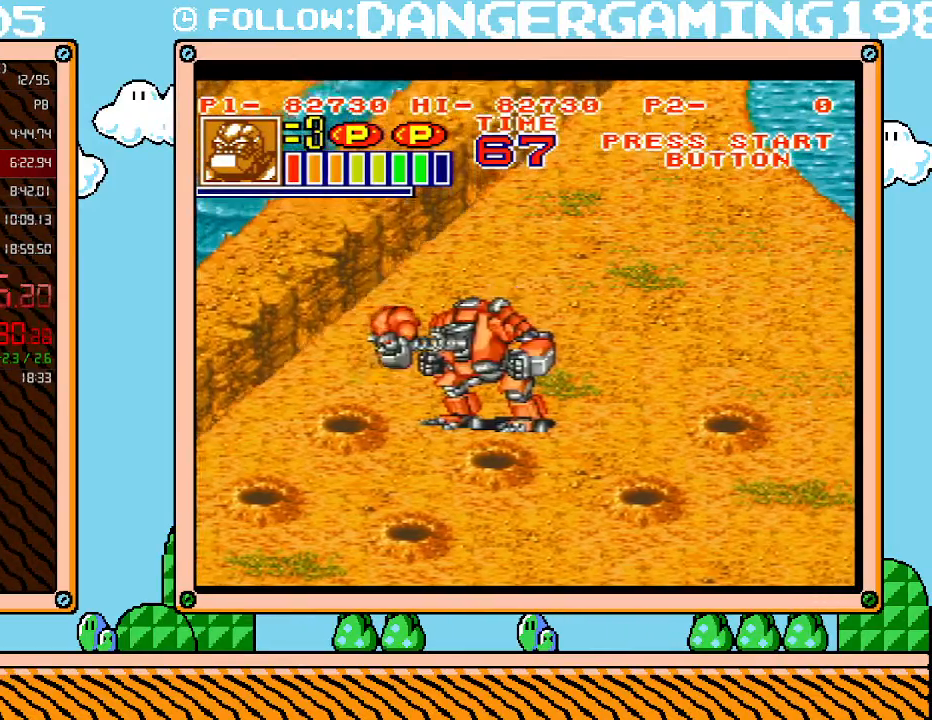
{"buttons": [], "events": [[200, "X", "down"], [367, "X", "up"]]}
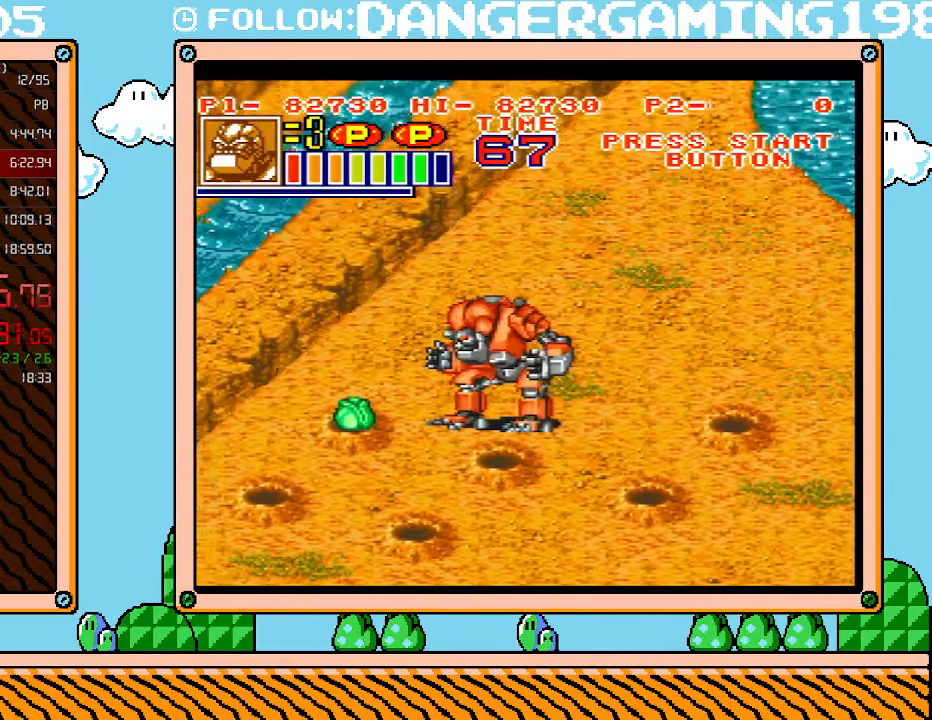
{"buttons": ["L1"], "events": [[117, "X", "down"], [300, "X", "up"], [467, "L1", "down"]]}
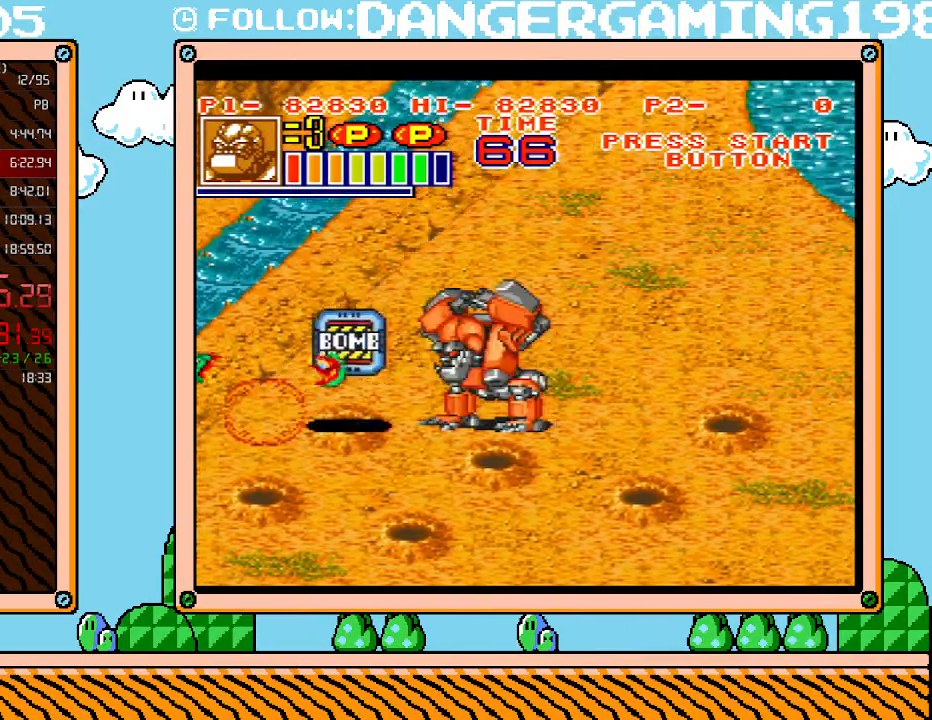
{"buttons": ["L1"], "events": []}
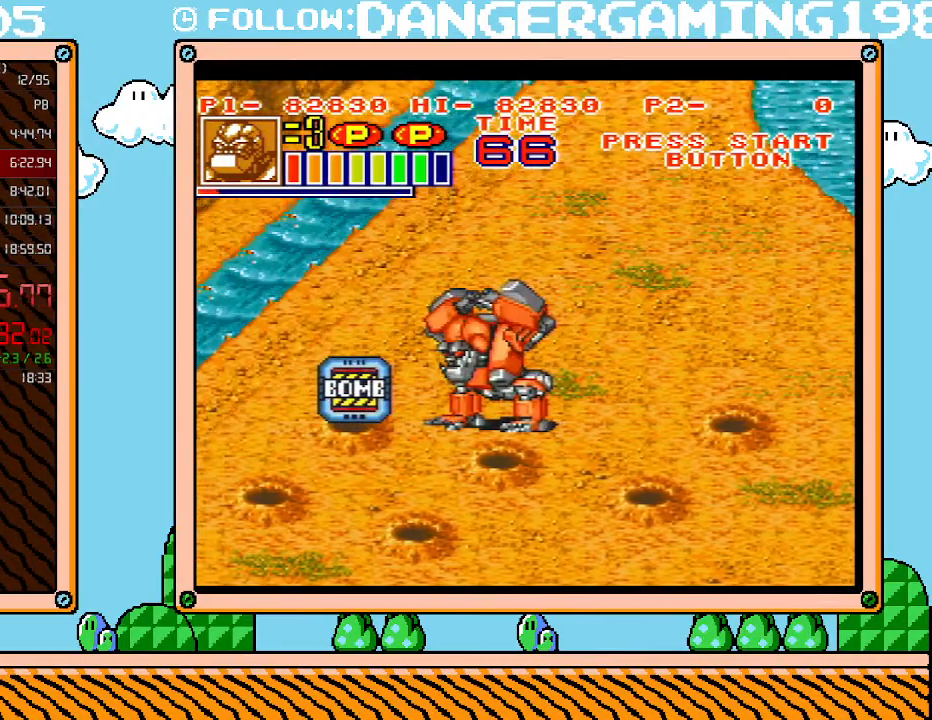
{"buttons": ["L1"], "events": []}